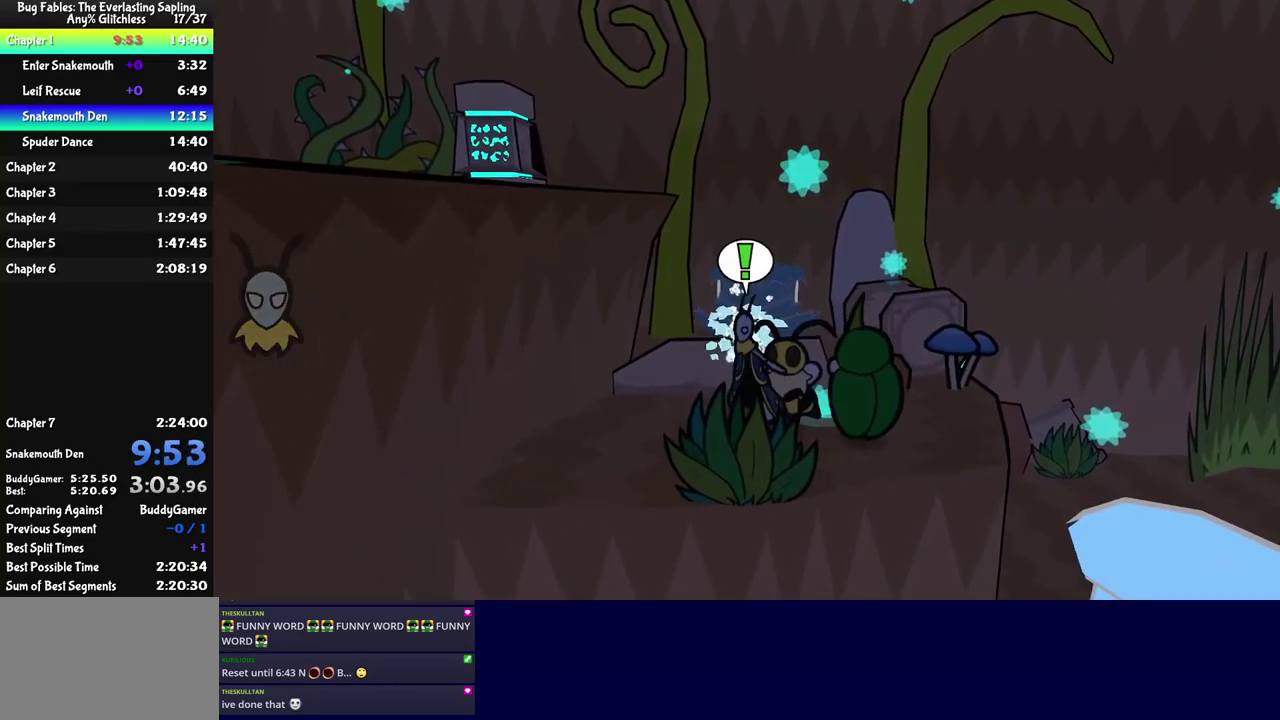
Gameplay with a controller (Nintendo layout); each line is a JSON object with the inputs held at the frame after it. "events" lists button and stick changes between this image and that frame as [ms after this image, input, new state], when the widget could be followed in between. Not read: L3 R3.
{"buttons": [], "left_stick": "up", "events": [[333, "C_LEFT", "down"], [367, "left_stick", "up"], [400, "C_LEFT", "up"]]}
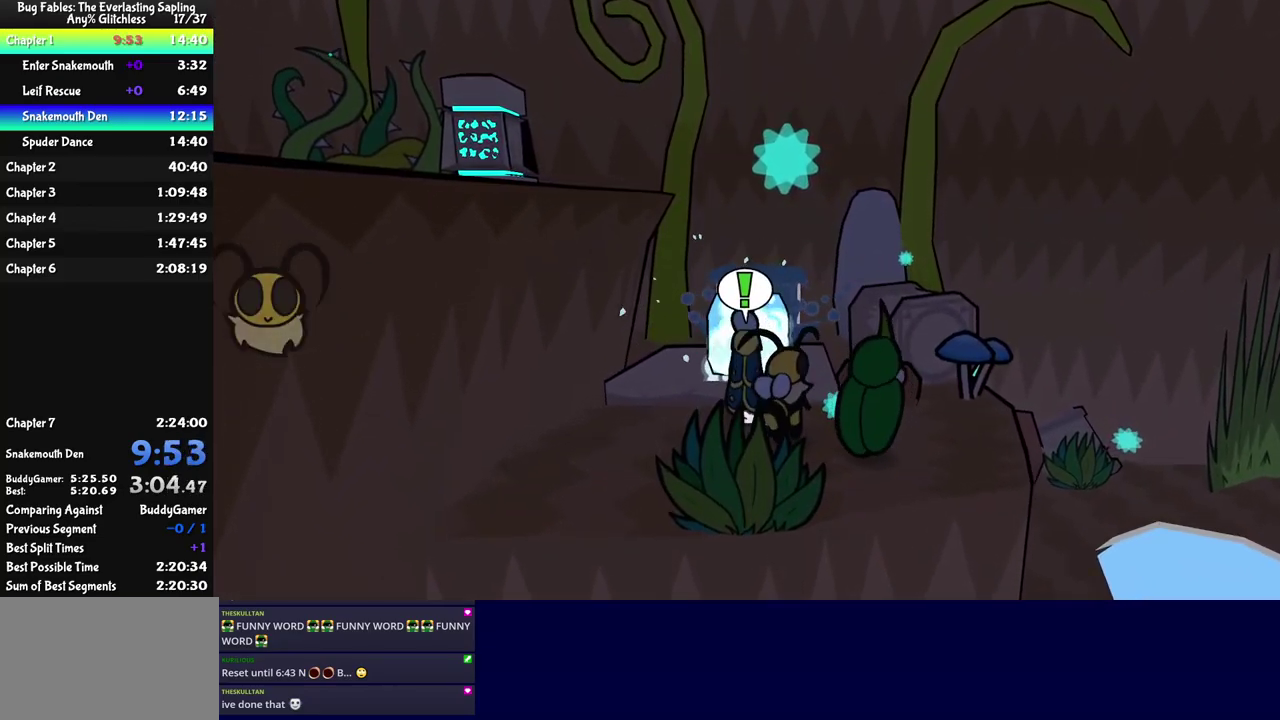
{"buttons": [], "left_stick": "up", "events": [[117, "C_LEFT", "down"], [200, "C_LEFT", "up"], [350, "C_RIGHT", "down"], [433, "C_RIGHT", "up"]]}
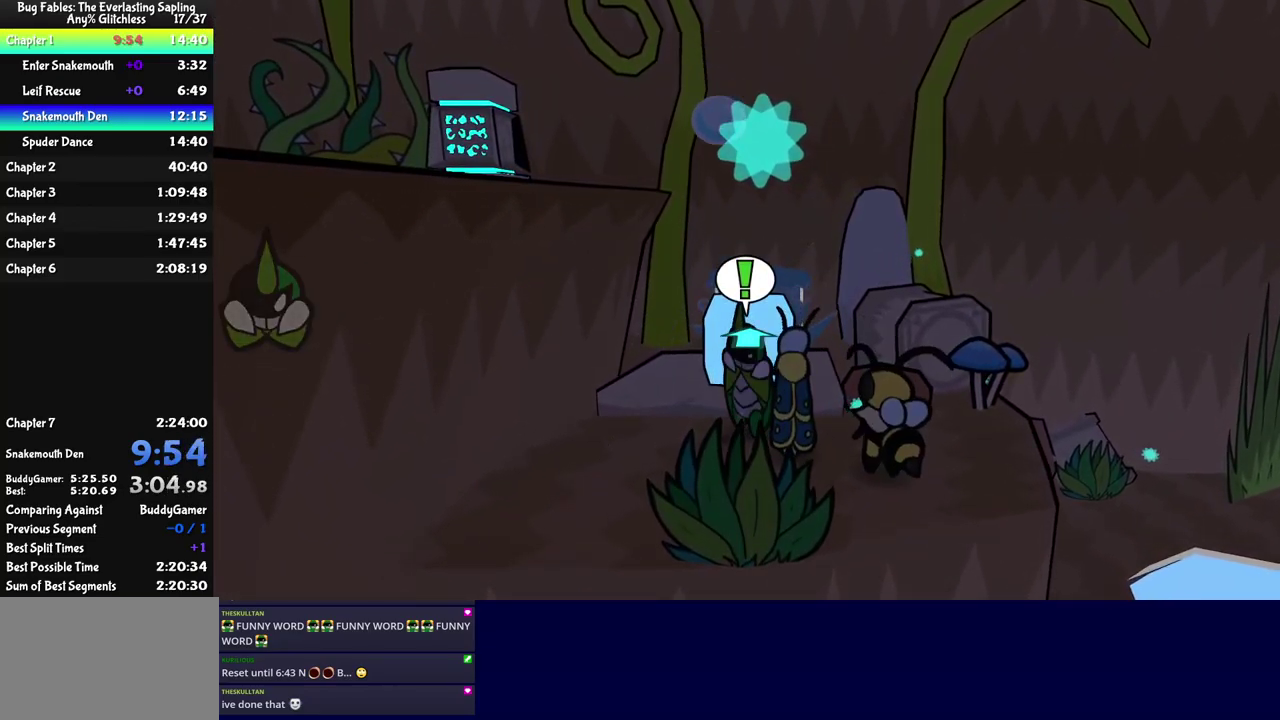
{"buttons": [], "left_stick": "up", "events": [[400, "C_DOWN", "down"], [484, "C_DOWN", "up"]]}
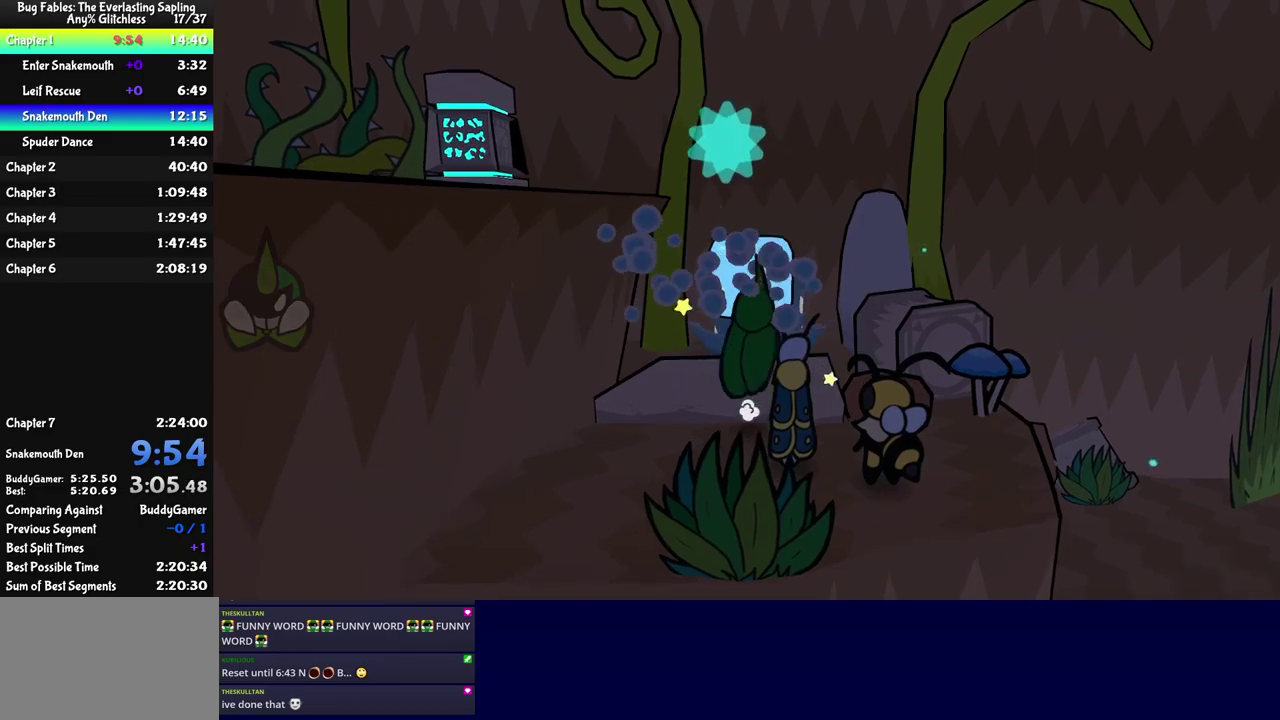
{"buttons": ["C_DOWN"], "left_stick": "right", "events": [[84, "left_stick", "up-right"], [384, "C_DOWN", "down"], [384, "left_stick", "right"]]}
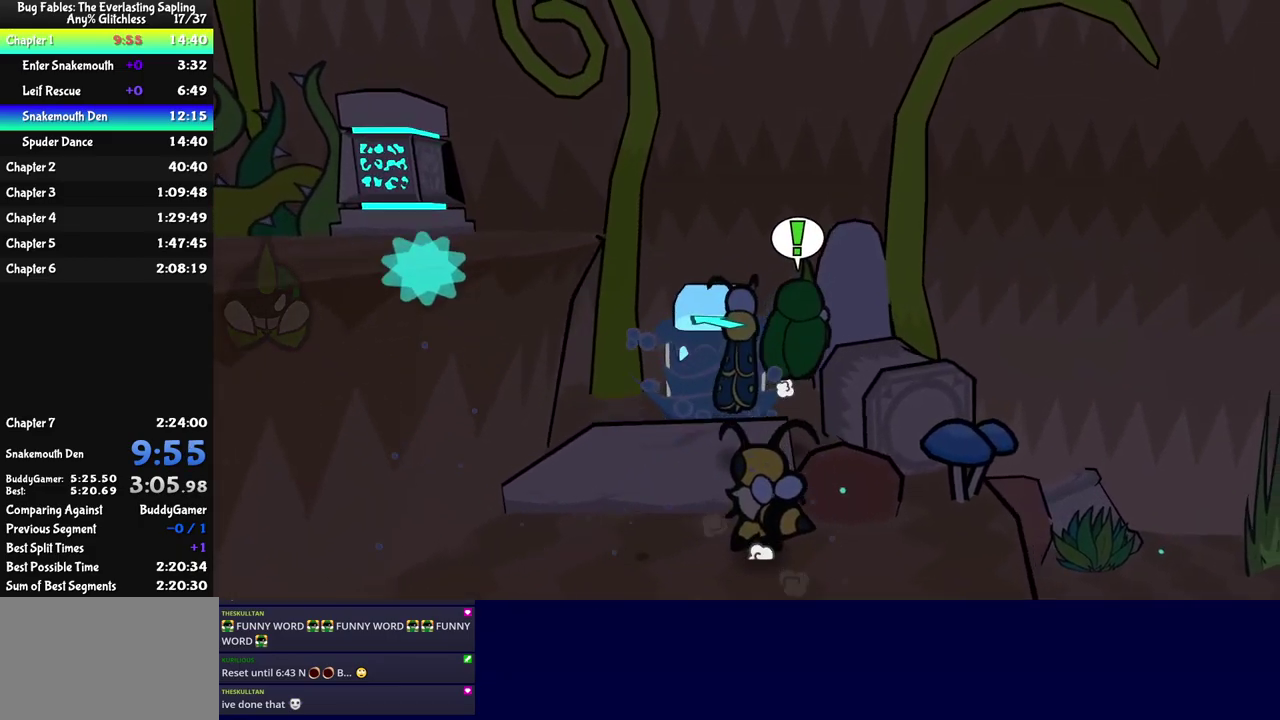
{"buttons": ["C_DOWN"], "left_stick": "up-left", "events": [[117, "C_DOWN", "up"], [217, "left_stick", "down-right"], [300, "left_stick", "left"], [400, "left_stick", "up-left"], [434, "C_DOWN", "down"]]}
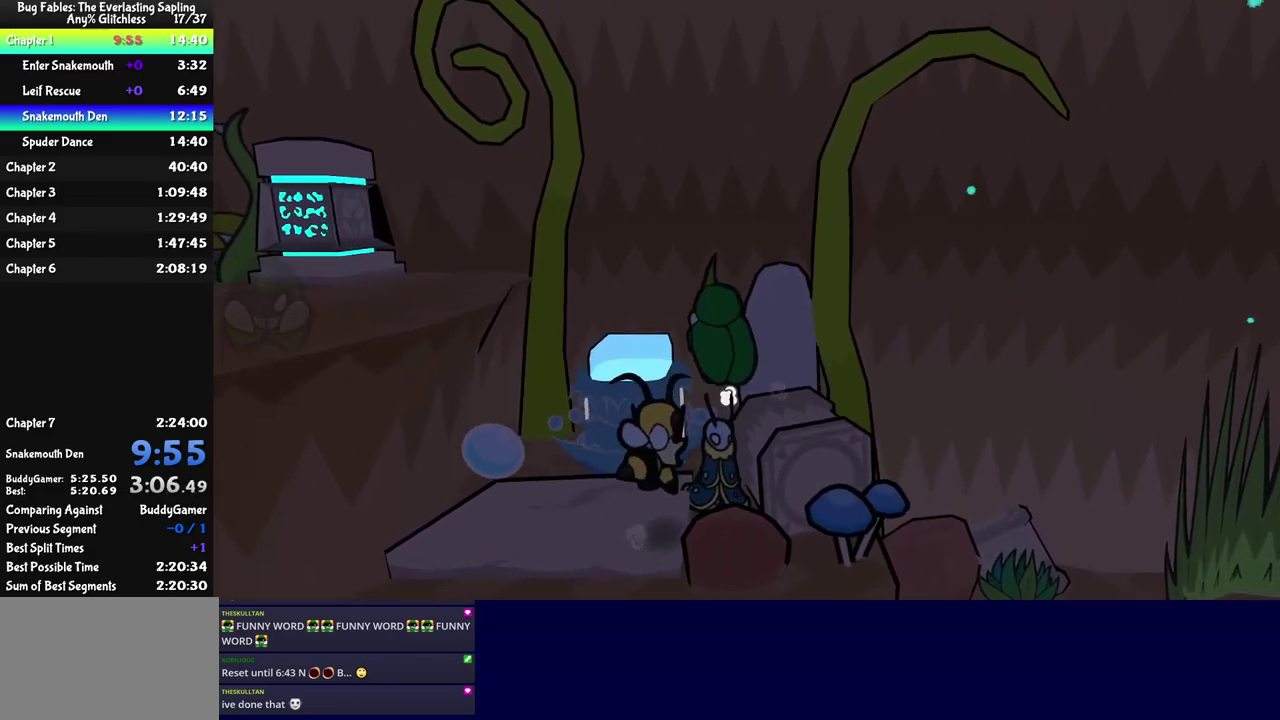
{"buttons": ["C_DOWN"], "left_stick": "left", "events": [[317, "C_DOWN", "up"], [400, "left_stick", "left"], [500, "C_DOWN", "down"]]}
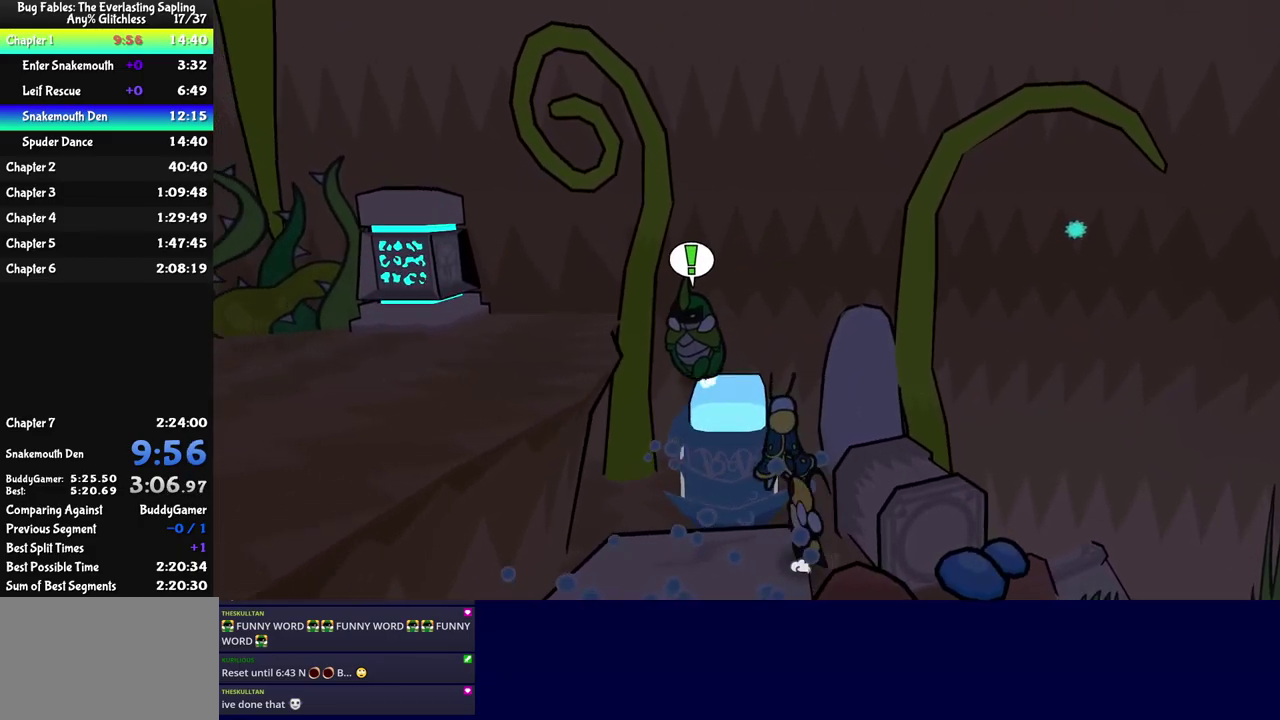
{"buttons": ["C_LEFT"], "left_stick": "down-left", "events": [[134, "left_stick", "down-left"], [217, "C_DOWN", "up"], [417, "C_LEFT", "down"]]}
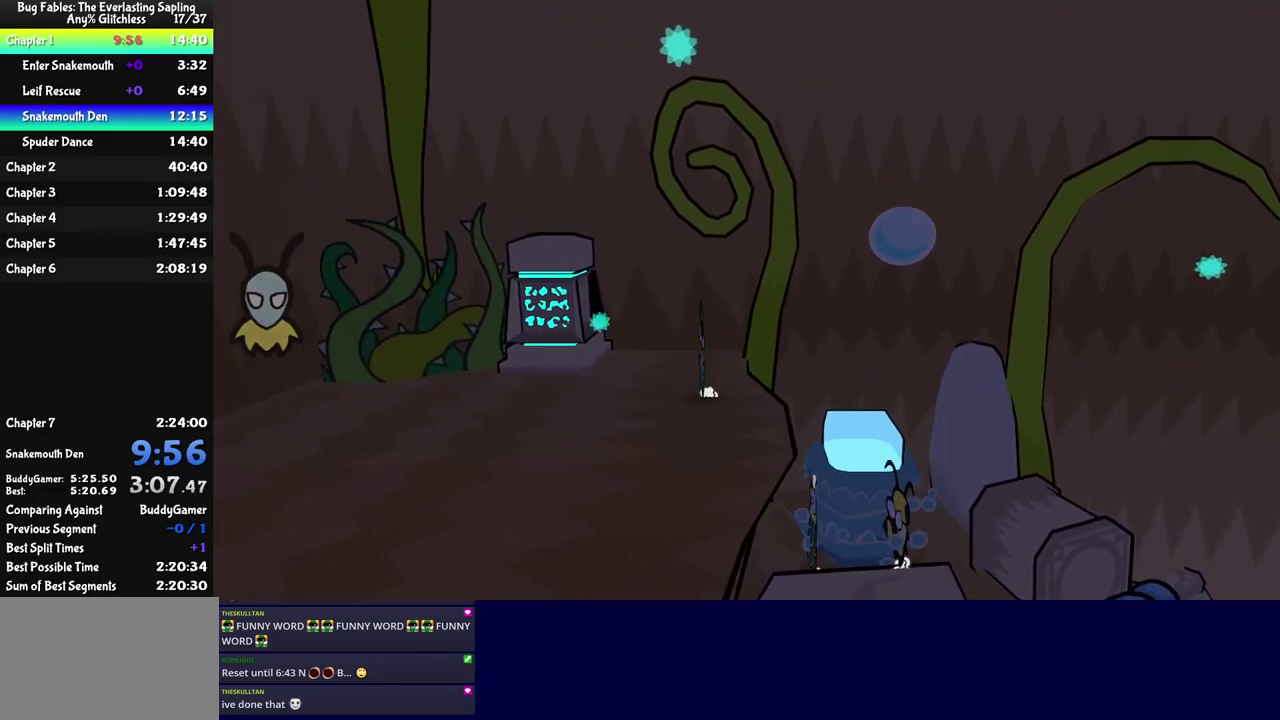
{"buttons": [], "left_stick": "down-left", "events": [[17, "C_LEFT", "up"], [267, "C_DOWN", "down"], [334, "C_DOWN", "up"]]}
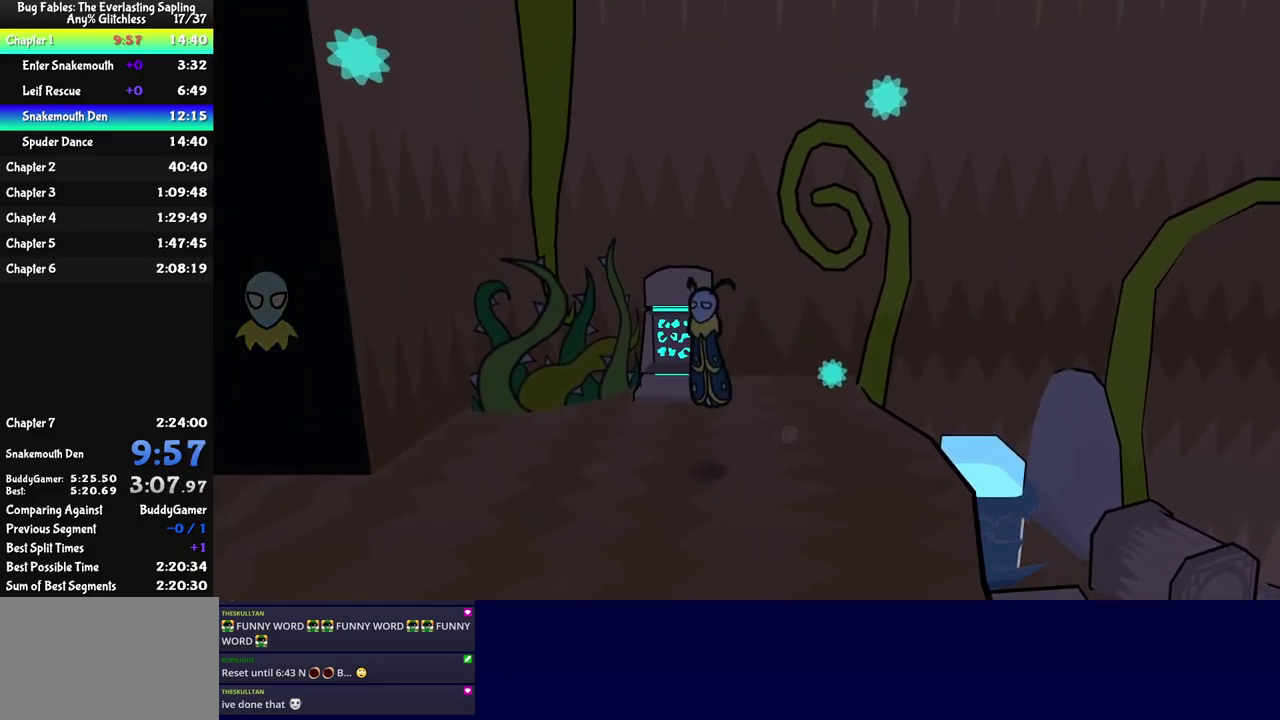
{"buttons": [], "left_stick": "down-left", "events": []}
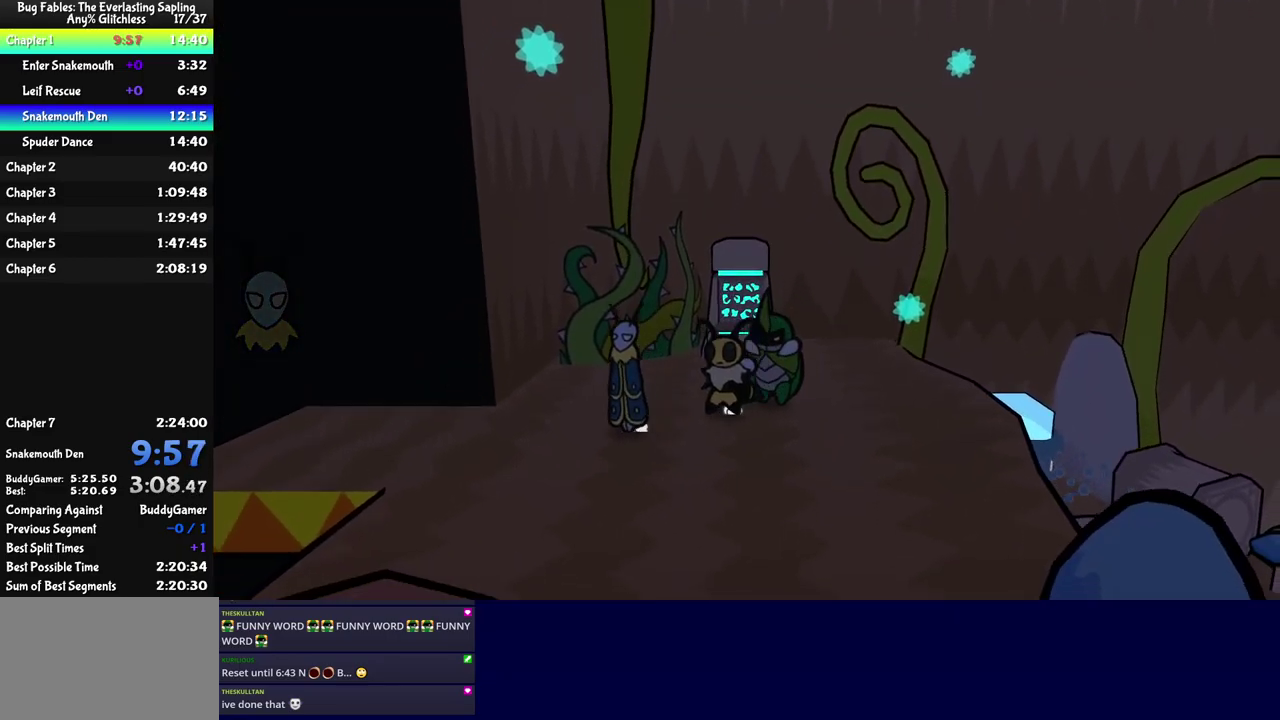
{"buttons": [], "left_stick": "left", "events": [[134, "left_stick", "left"]]}
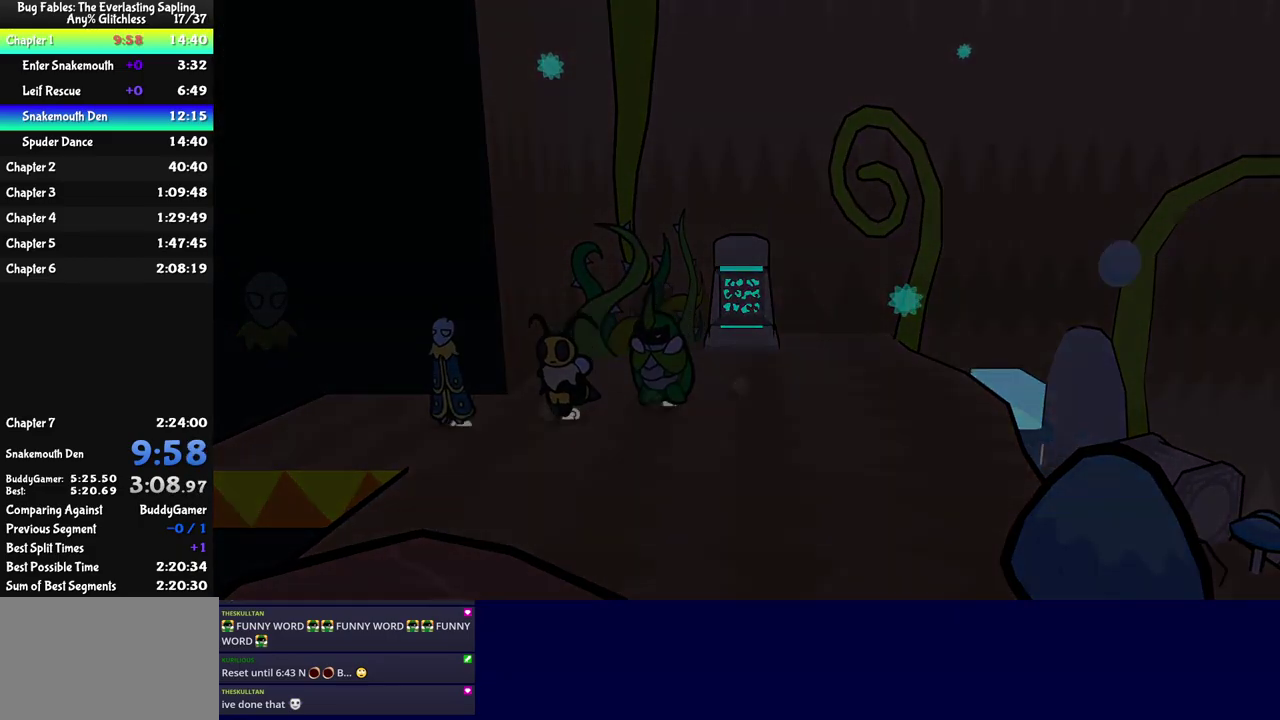
{"buttons": [], "left_stick": "center", "events": [[150, "left_stick", "up-left"], [200, "left_stick", "center"]]}
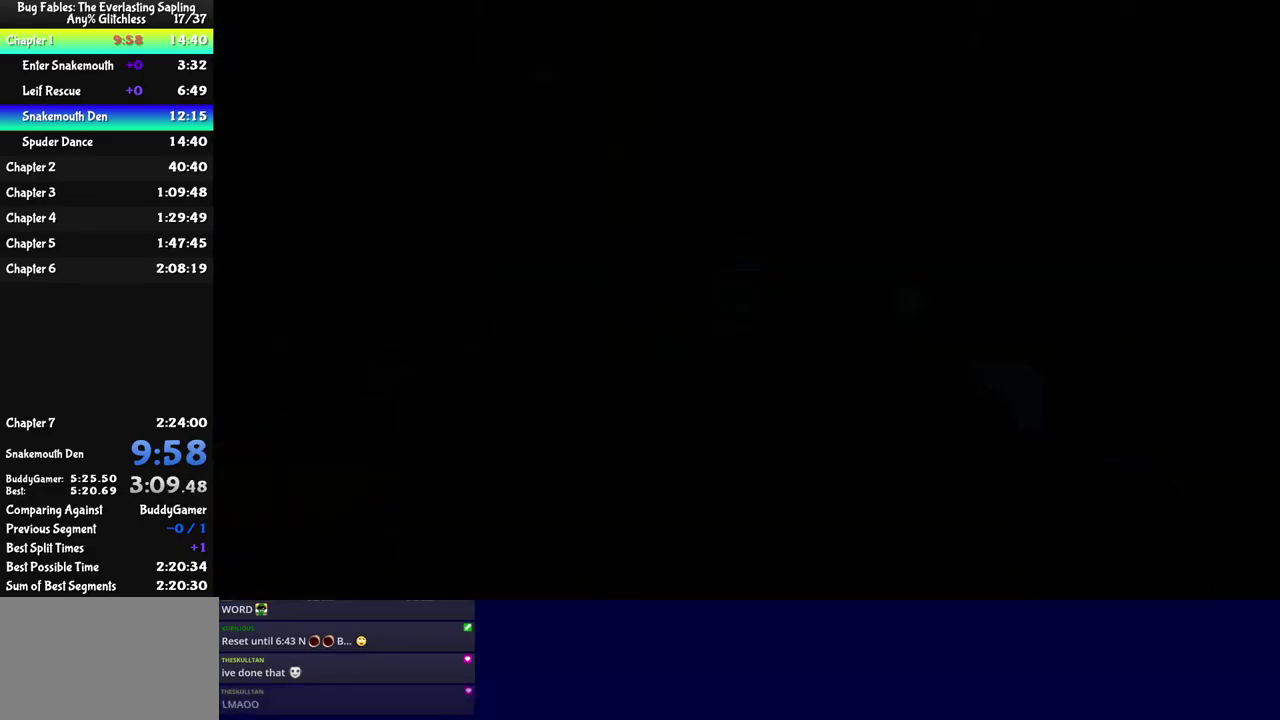
{"buttons": [], "left_stick": "up-left", "events": [[384, "left_stick", "up-left"]]}
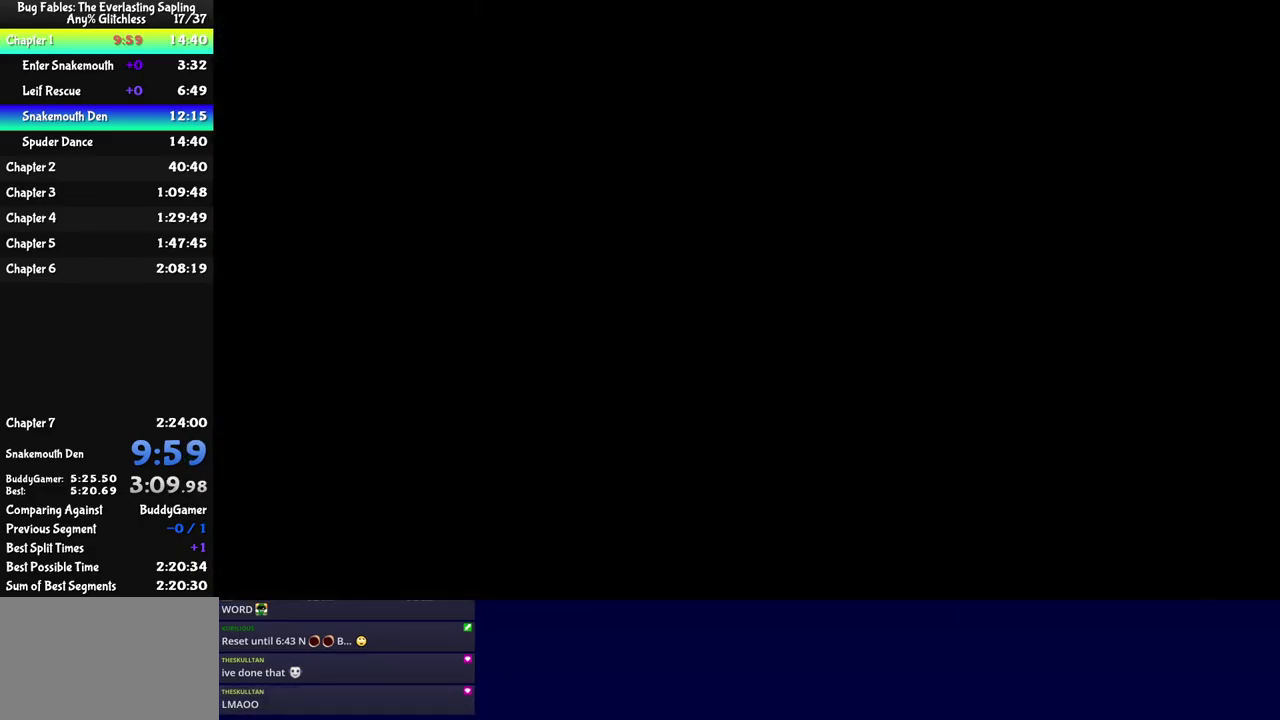
{"buttons": [], "left_stick": "up-left", "events": []}
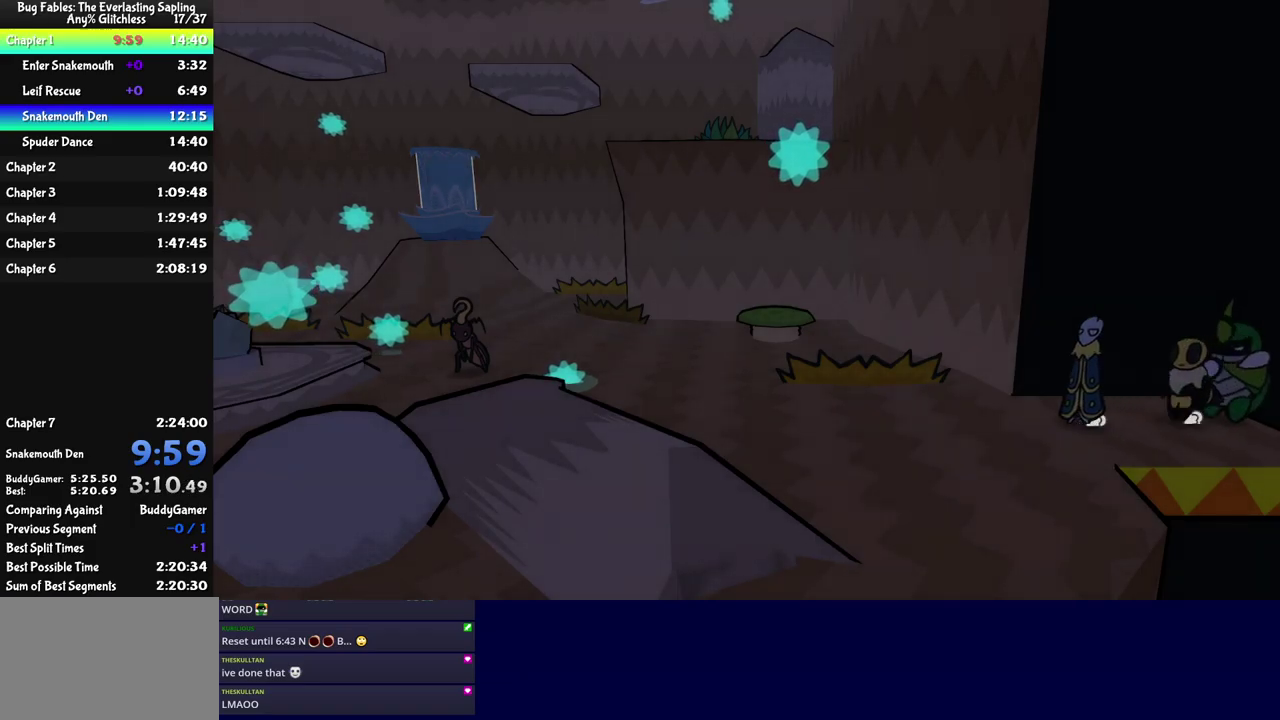
{"buttons": [], "left_stick": "up-left", "events": [[250, "C_DOWN", "down"], [317, "C_DOWN", "up"], [384, "C_DOWN", "down"], [450, "C_DOWN", "up"]]}
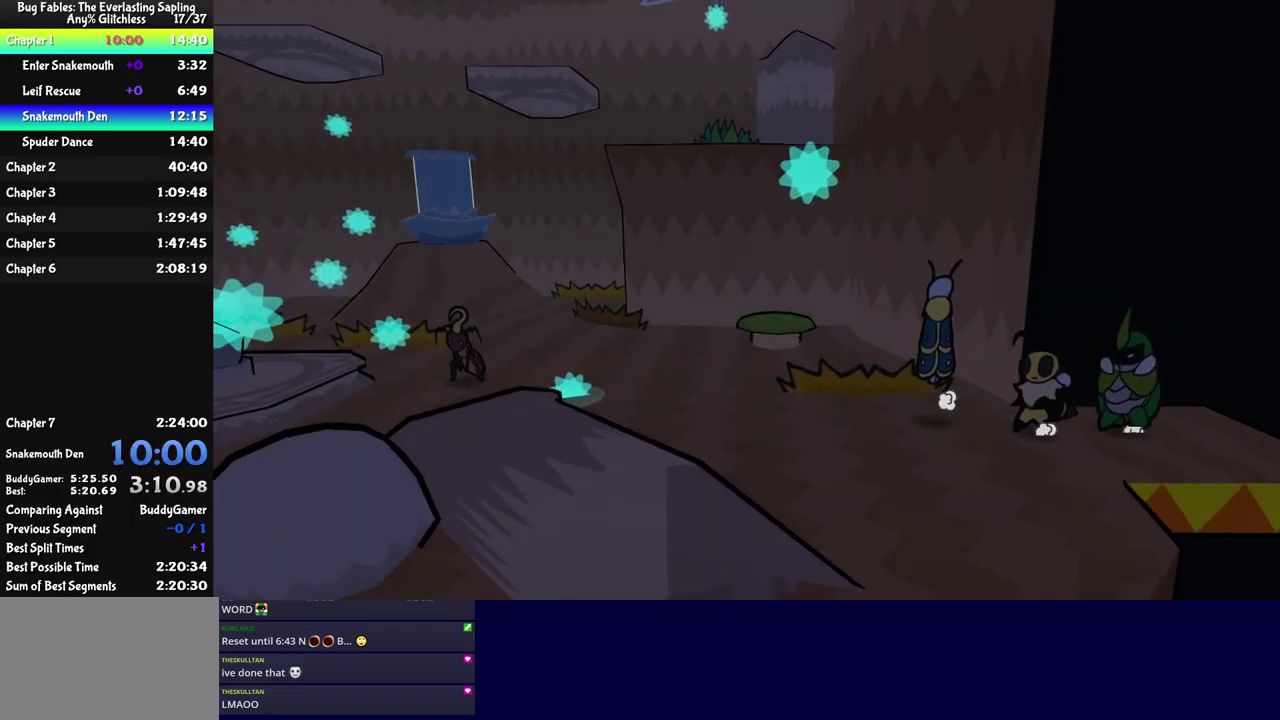
{"buttons": [], "left_stick": "up-left", "events": []}
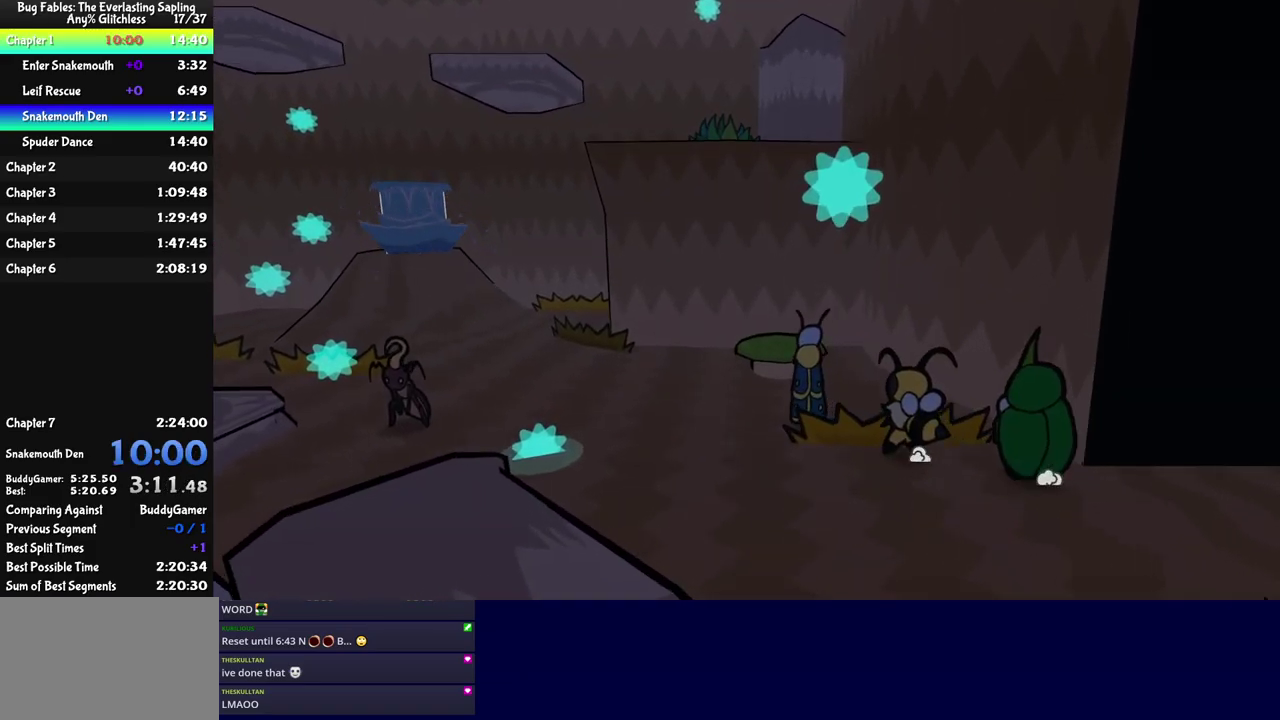
{"buttons": [], "left_stick": "up-left", "events": [[34, "C_DOWN", "down"], [100, "C_DOWN", "up"]]}
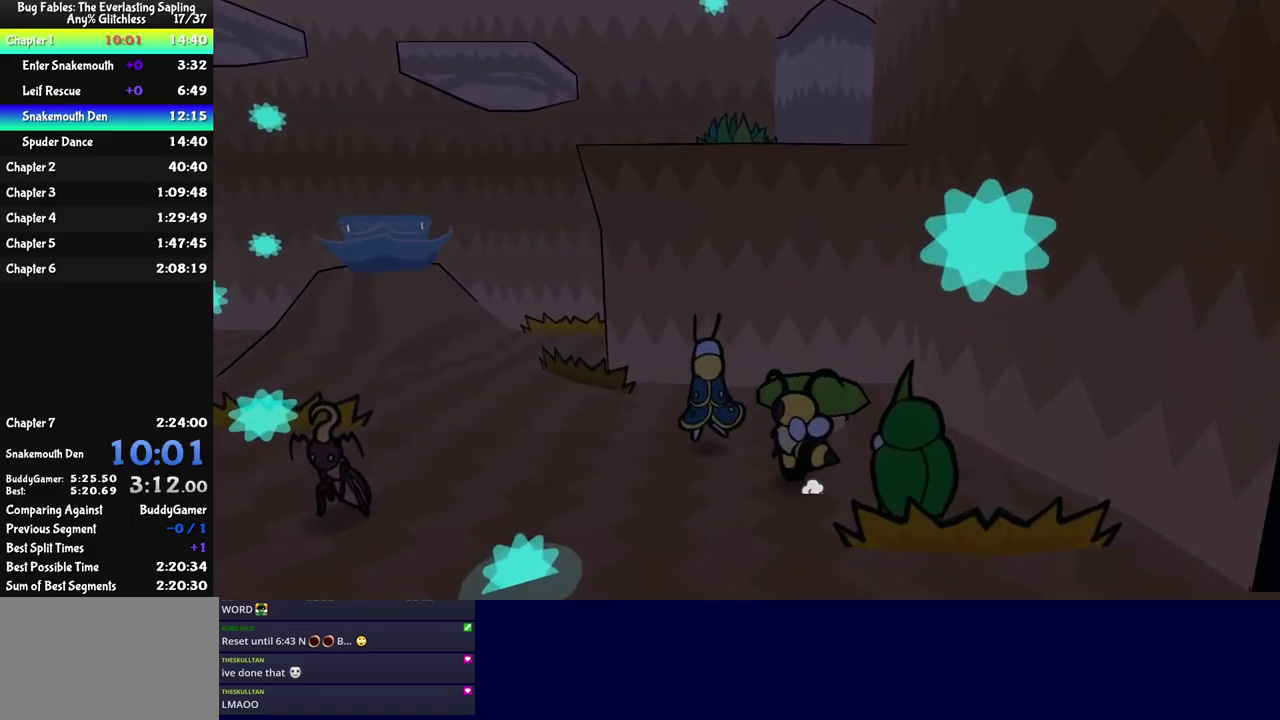
{"buttons": [], "left_stick": "up-left", "events": [[67, "C_DOWN", "down"], [134, "C_DOWN", "up"]]}
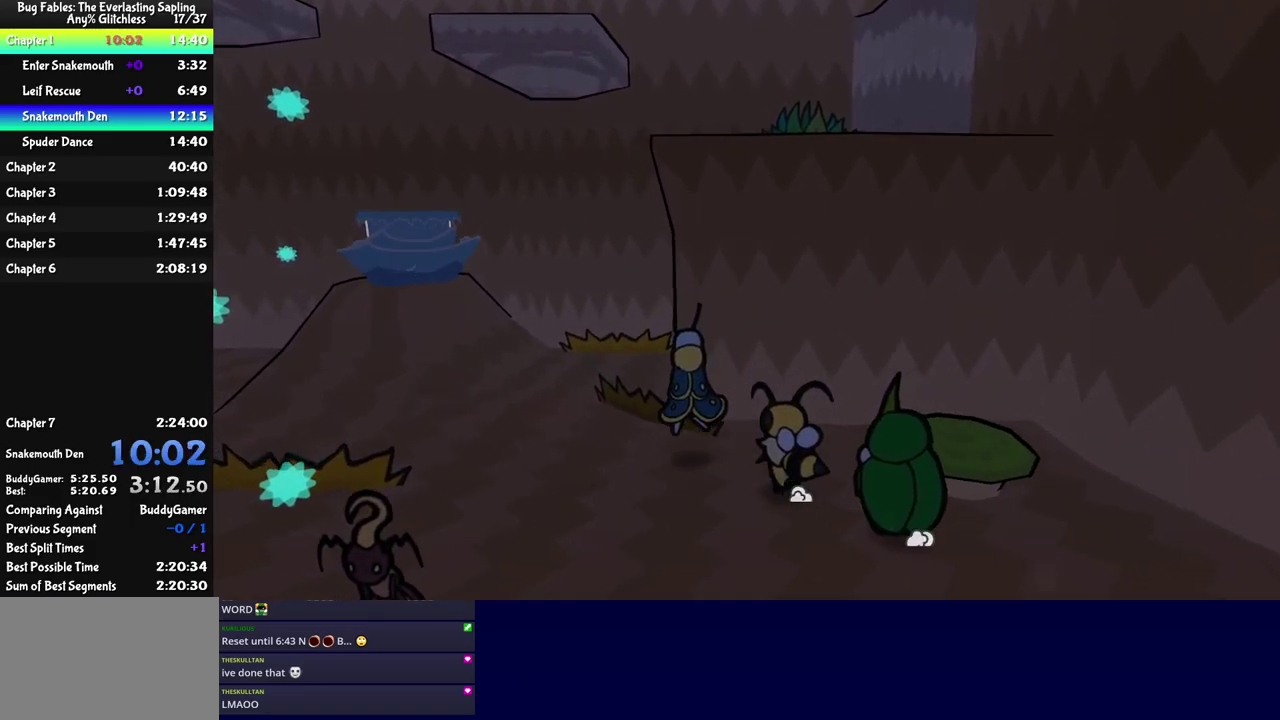
{"buttons": [], "left_stick": "up-left", "events": [[134, "C_DOWN", "down"], [200, "C_DOWN", "up"], [417, "C_UP", "down"], [467, "C_UP", "up"]]}
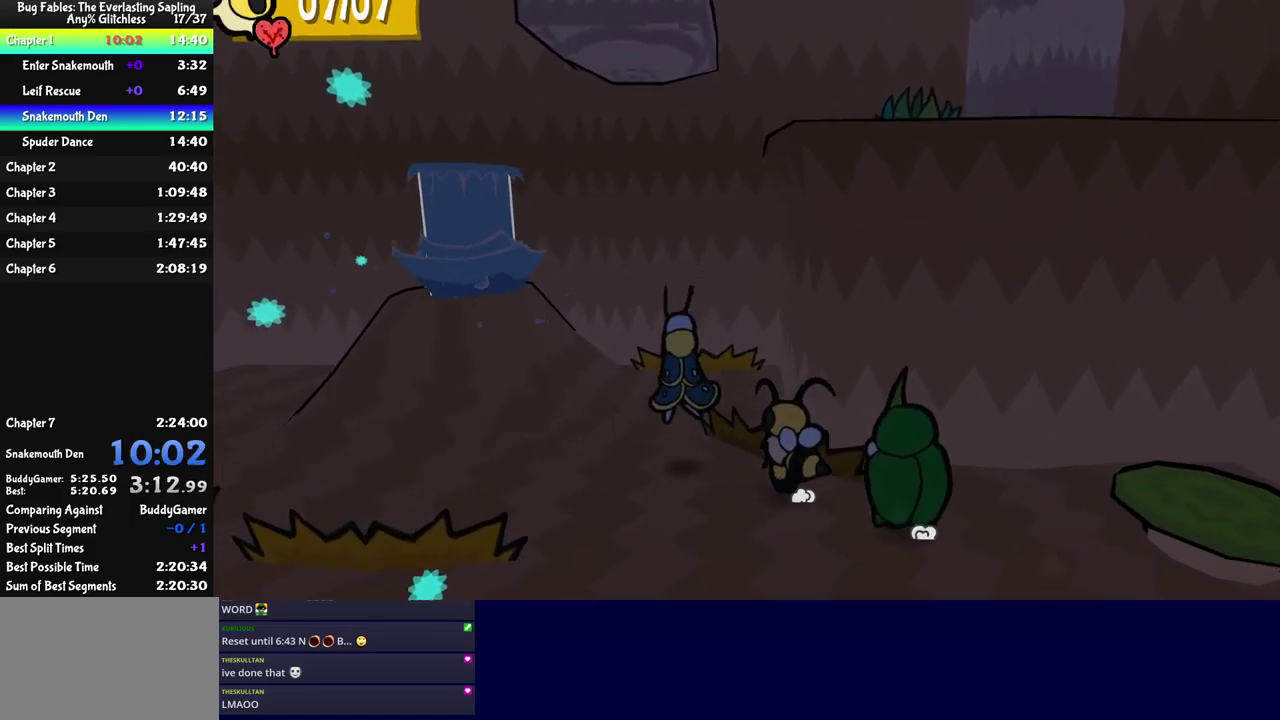
{"buttons": [], "left_stick": "left", "events": [[50, "C_UP", "down"], [117, "C_UP", "up"], [367, "C_DOWN", "down"], [434, "C_DOWN", "up"], [467, "left_stick", "left"]]}
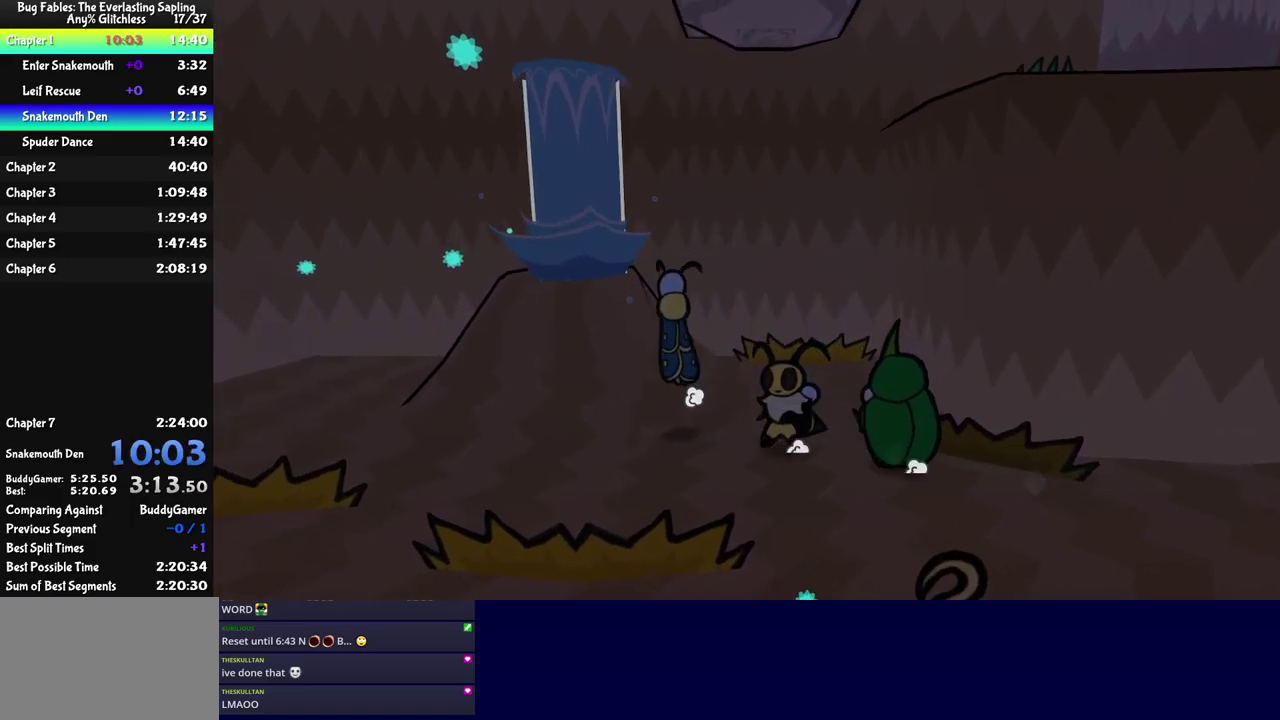
{"buttons": [], "left_stick": "up-left", "events": [[284, "left_stick", "up-left"]]}
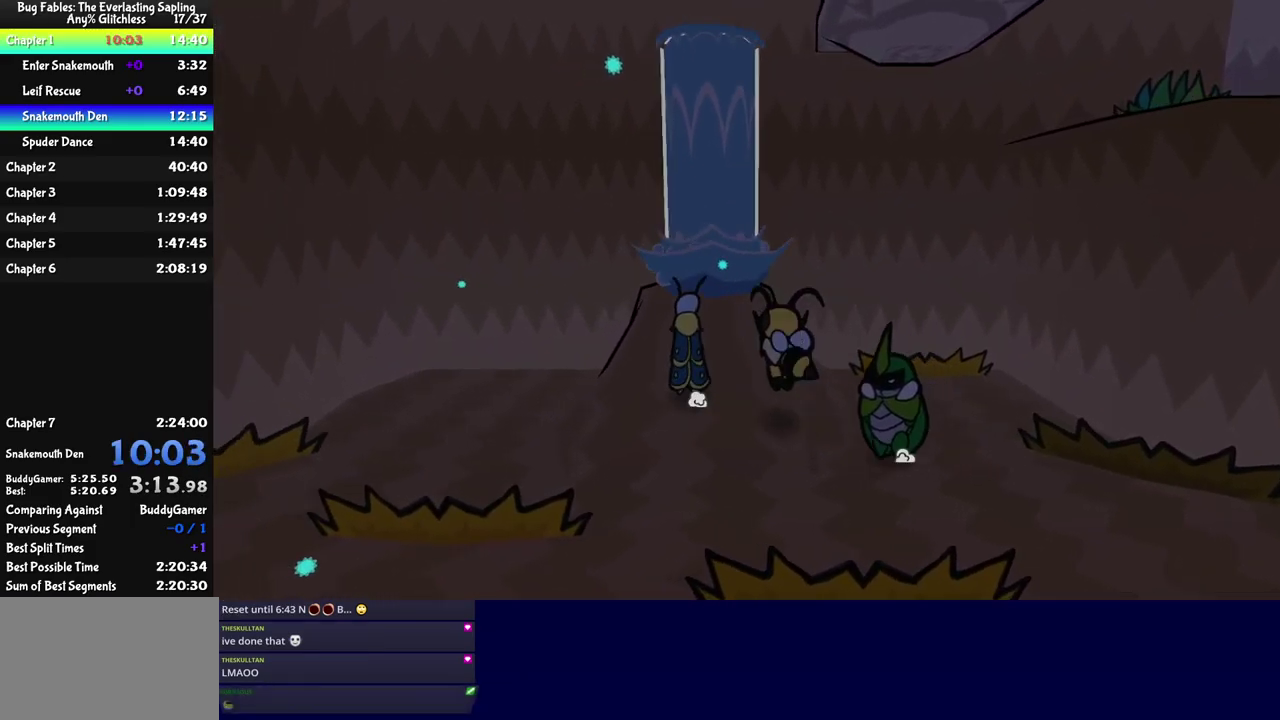
{"buttons": [], "left_stick": "up", "events": [[84, "left_stick", "up"]]}
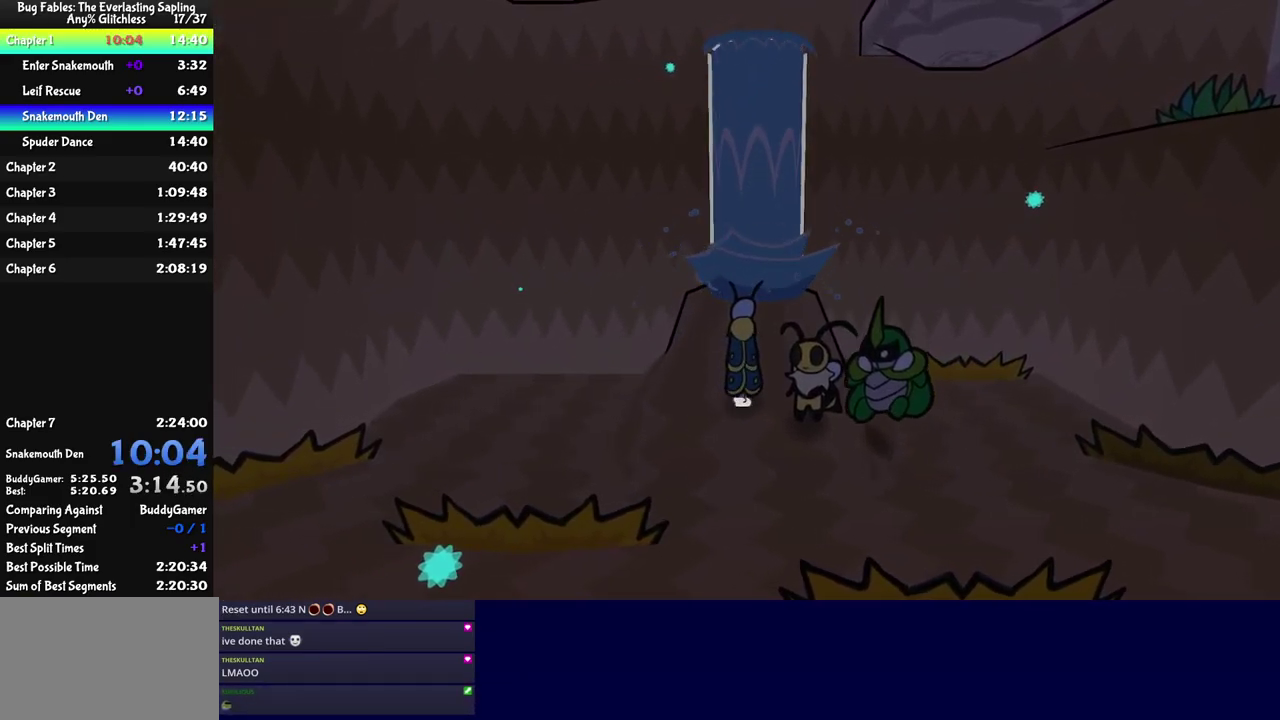
{"buttons": [], "left_stick": "up", "events": []}
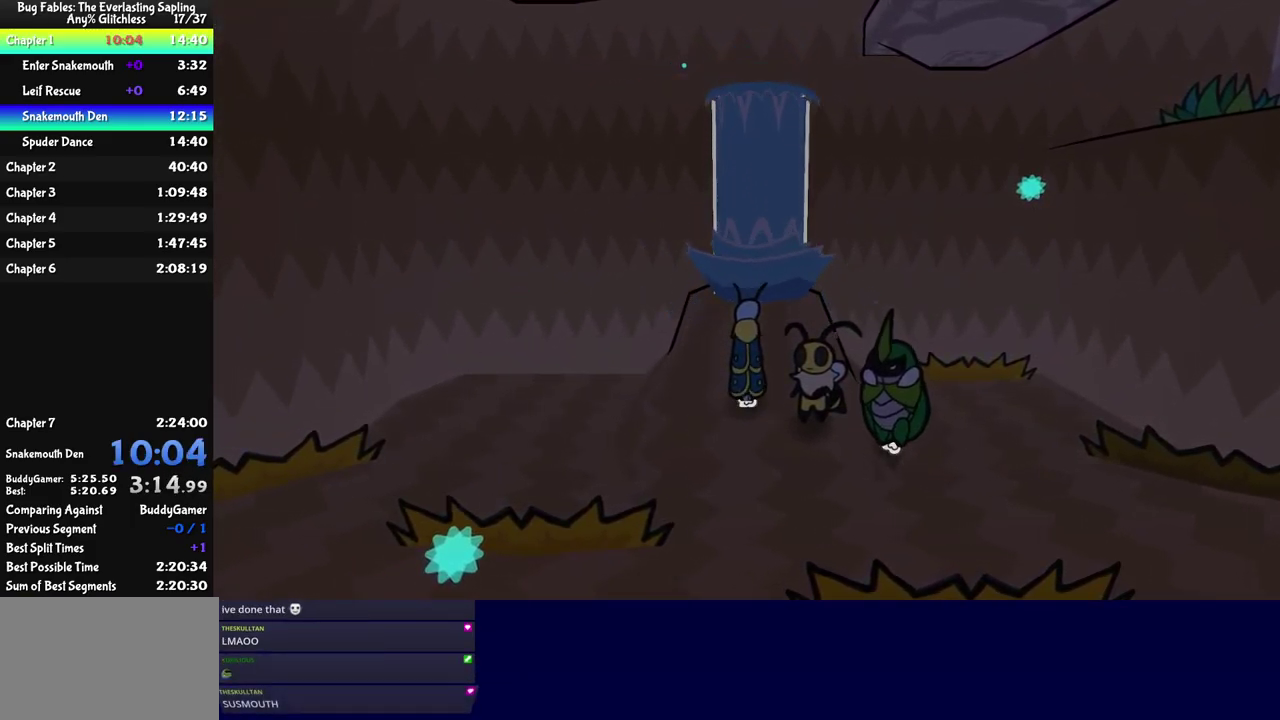
{"buttons": [], "left_stick": "up", "events": []}